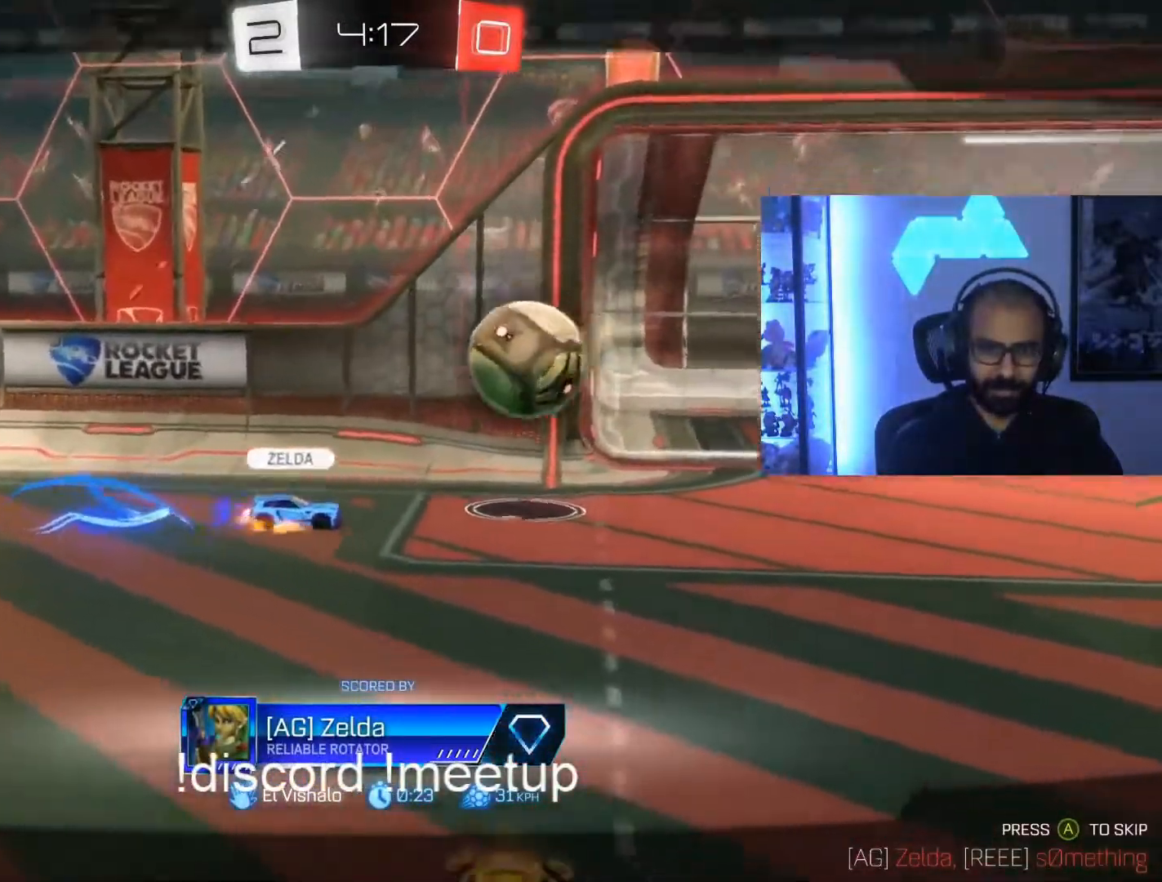
Gameplay with a controller (Xbox layout); each line is a JSON object with the inputs held at the frame after it. "events" lists button and stick changes between this image and that frame as [ms after this image, input, new state], when the widget could be followed in between. Not read: R3.
{"buttons": [], "left_stick": "center", "right_stick": "center", "events": []}
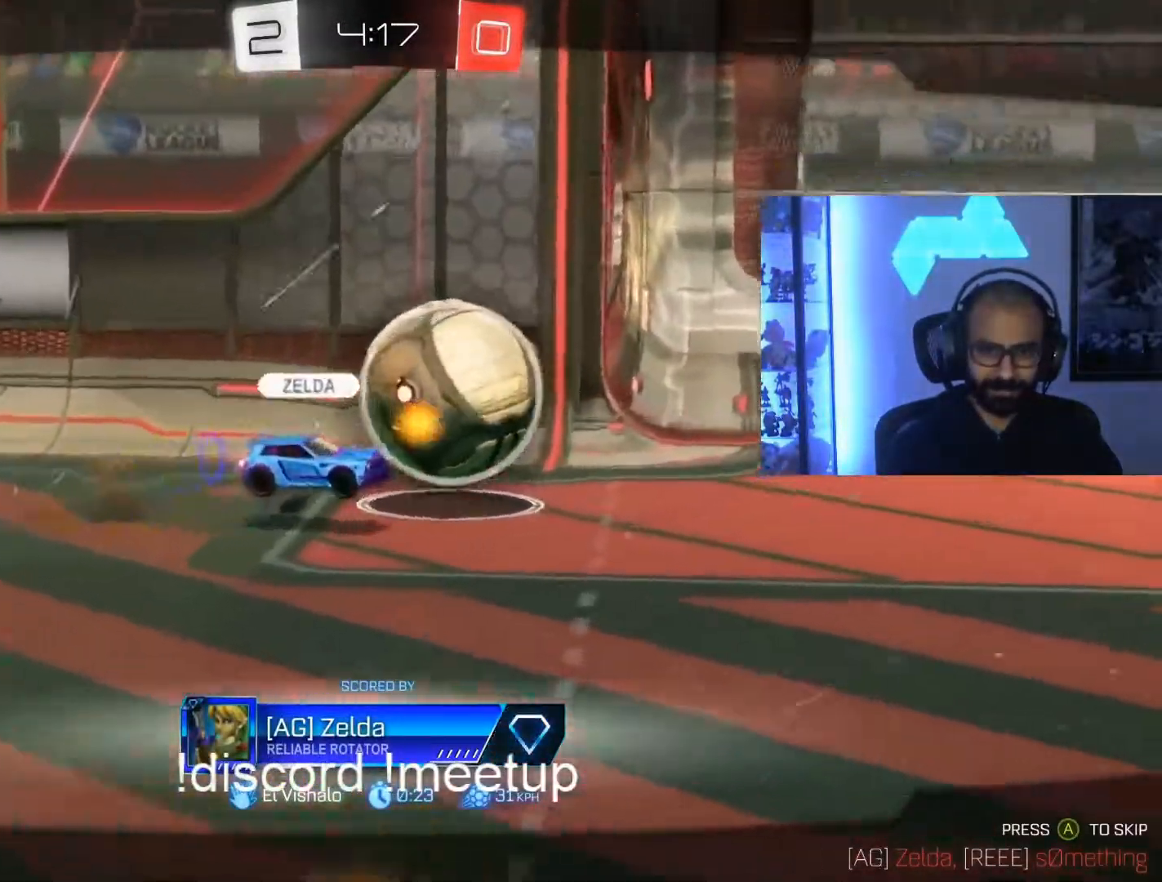
{"buttons": [], "left_stick": "center", "right_stick": "center", "events": []}
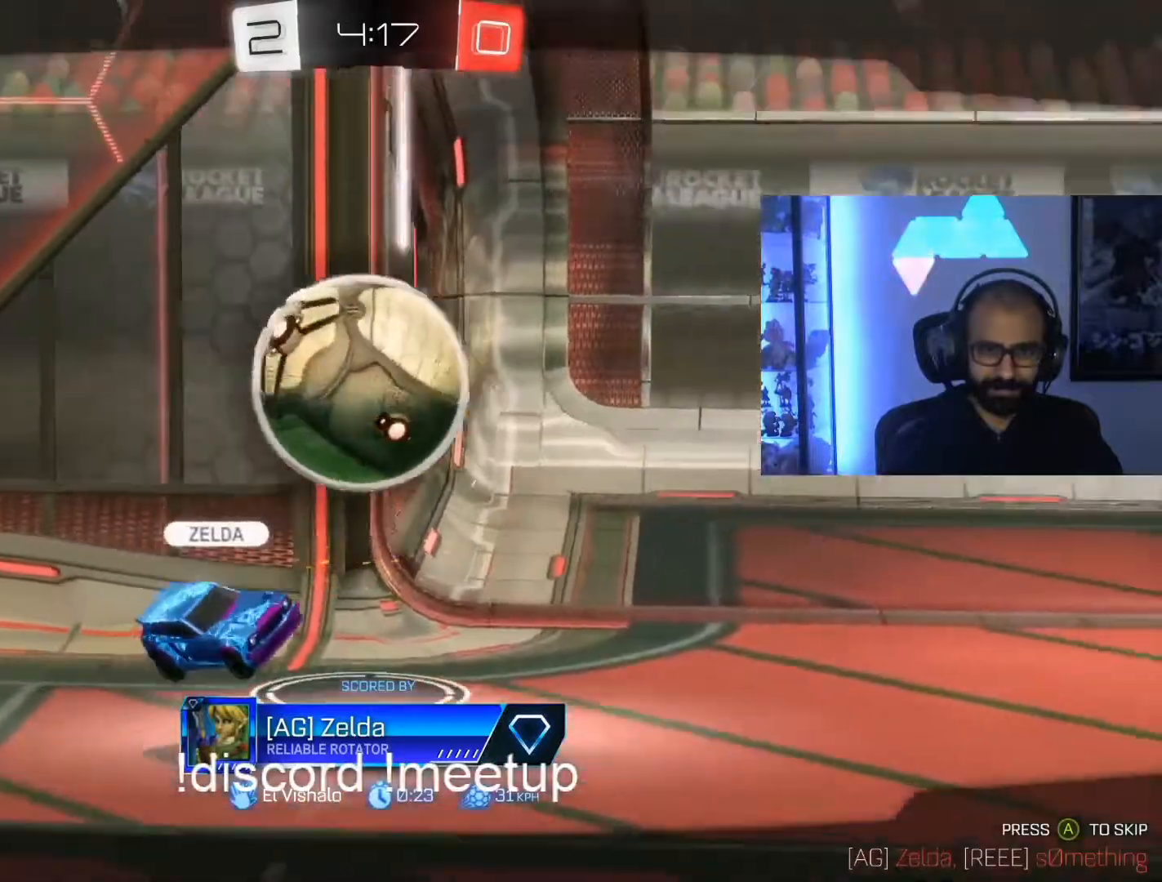
{"buttons": [], "left_stick": "center", "right_stick": "center", "events": []}
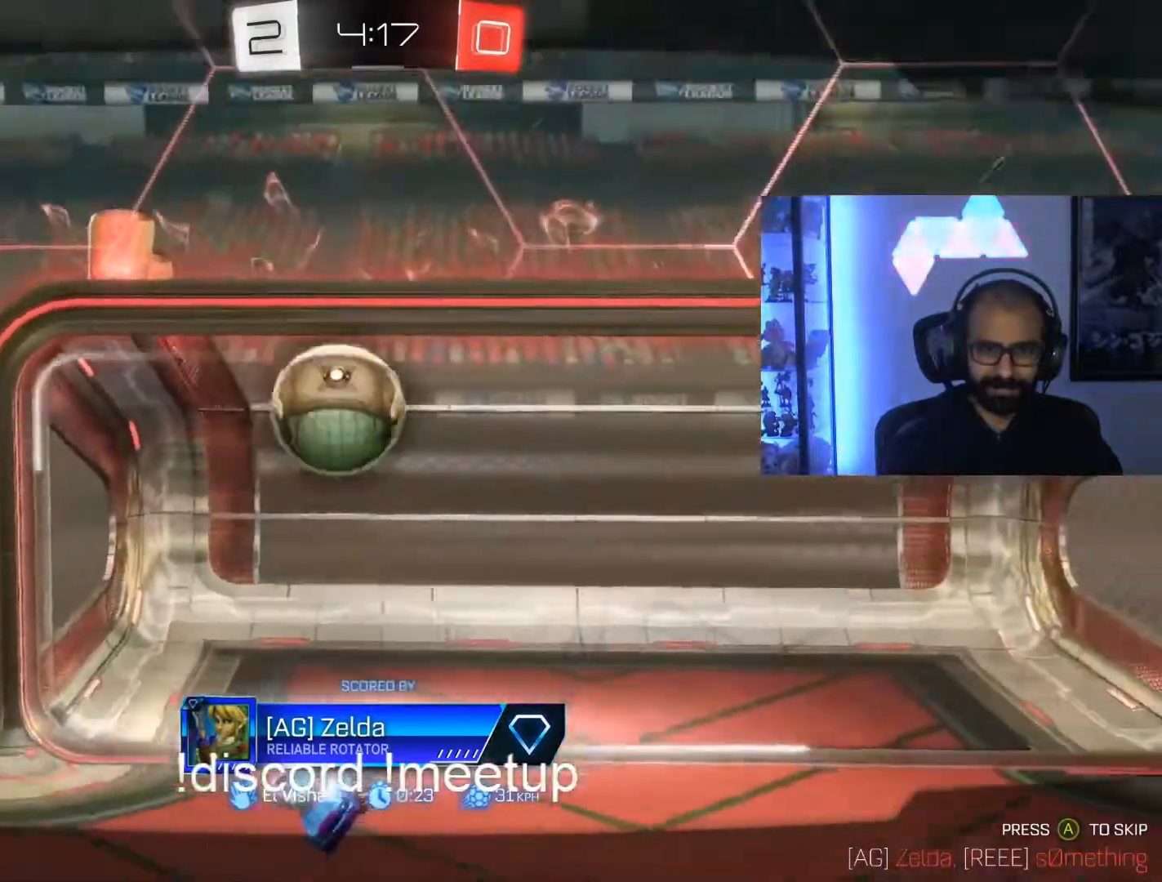
{"buttons": ["A"], "left_stick": "center", "right_stick": "center", "events": [[483, "A", "down"]]}
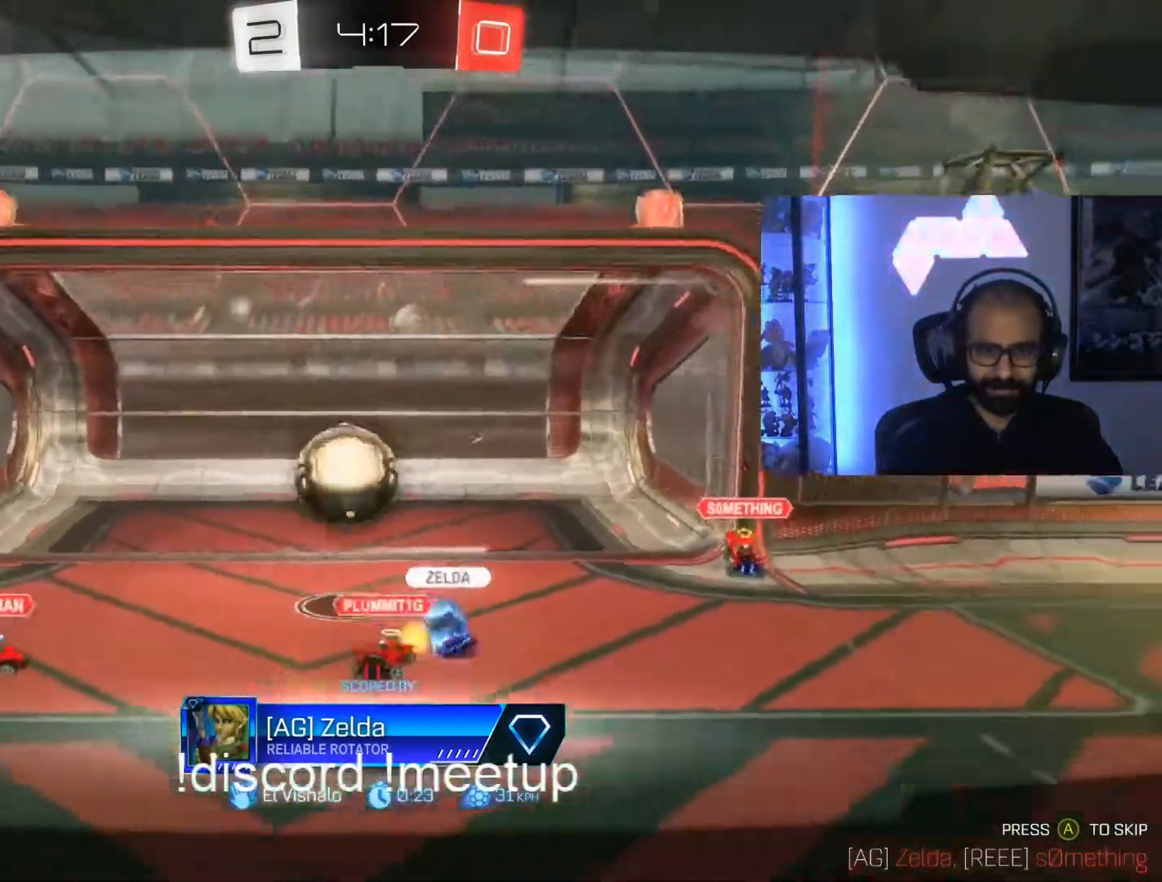
{"buttons": [], "left_stick": "center", "right_stick": "center", "events": [[50, "A", "up"]]}
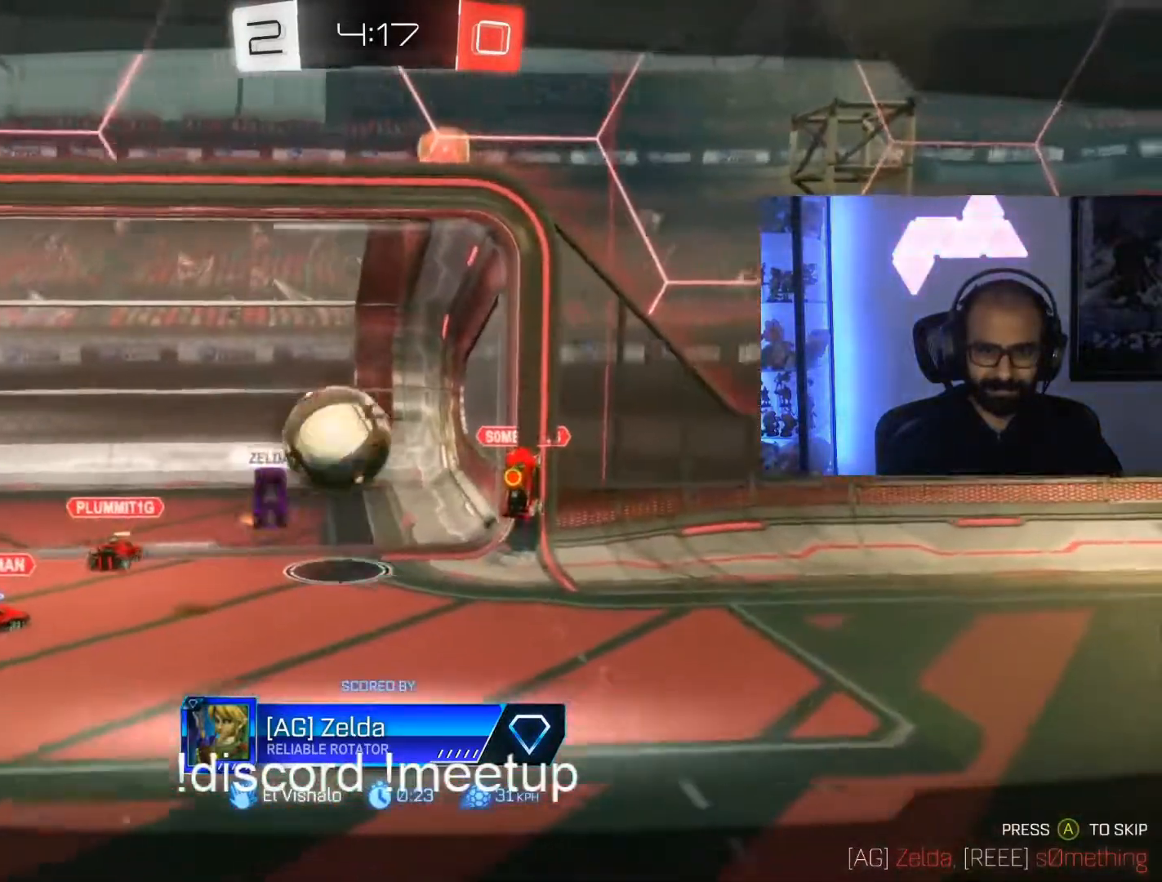
{"buttons": ["A"], "left_stick": "center", "right_stick": "center", "events": [[450, "A", "down"]]}
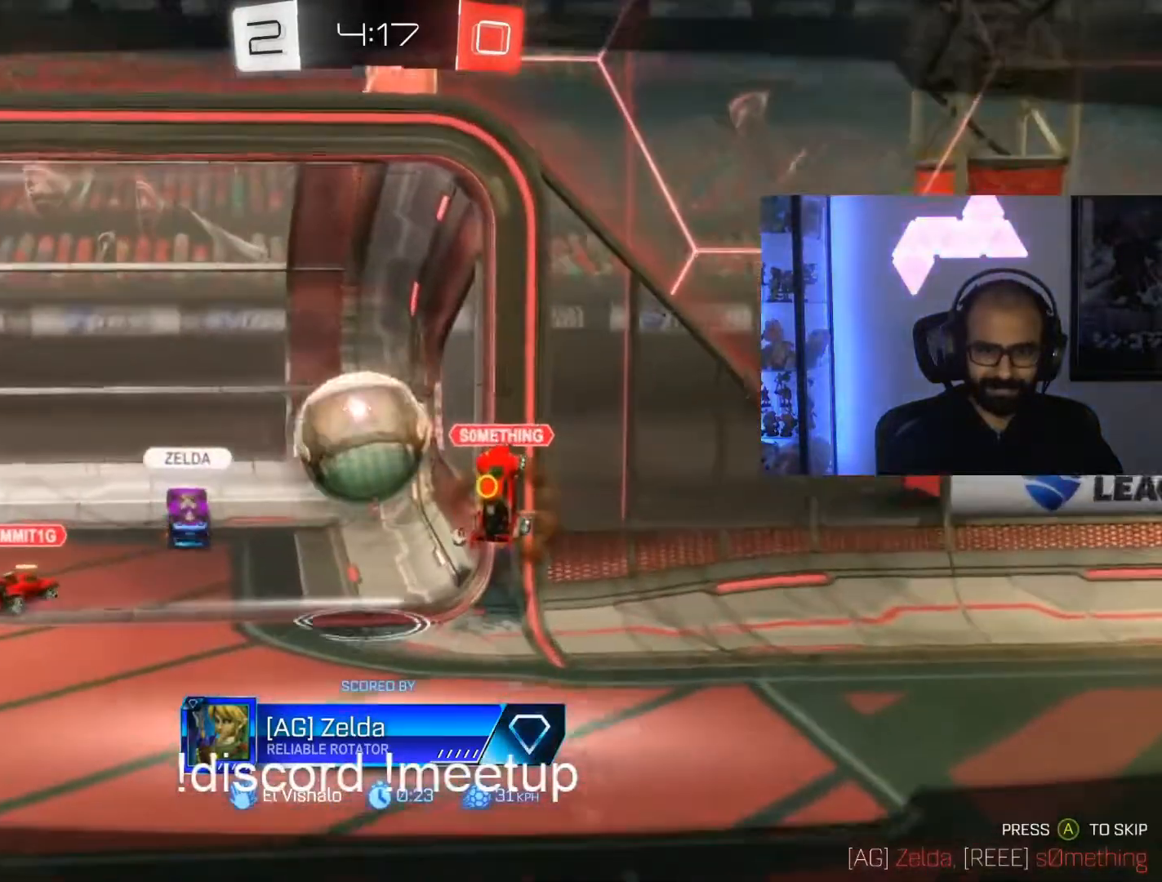
{"buttons": [], "left_stick": "center", "right_stick": "center", "events": [[250, "A", "up"]]}
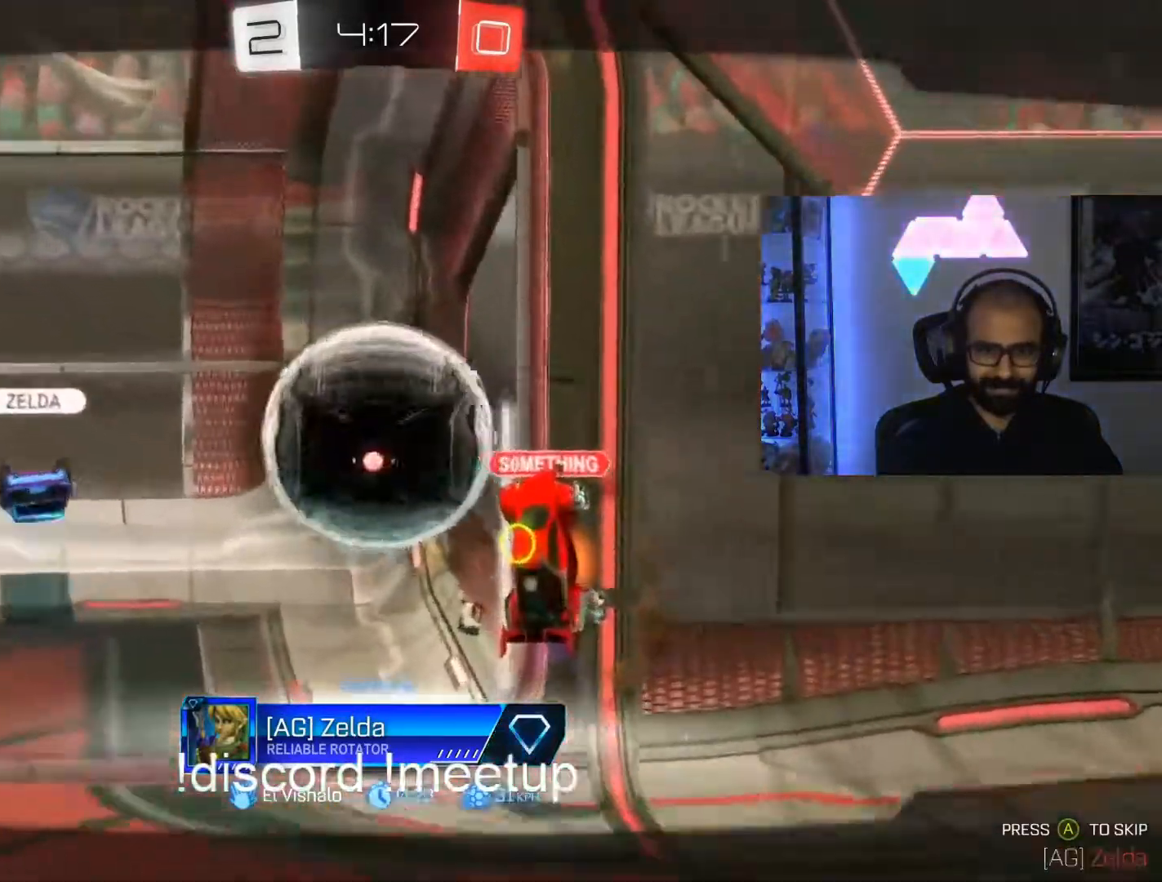
{"buttons": [], "left_stick": "center", "right_stick": "center", "events": [[50, "A", "down"], [150, "A", "up"]]}
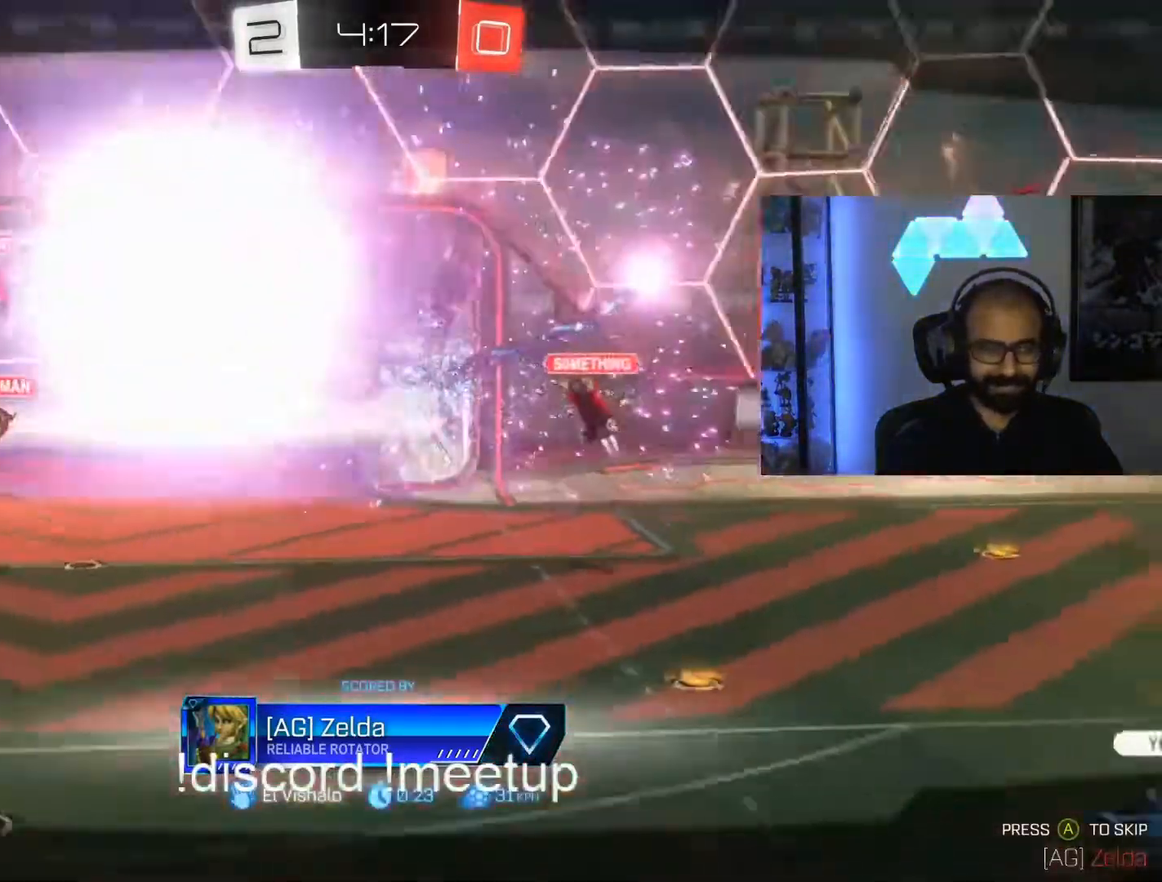
{"buttons": [], "left_stick": "center", "right_stick": "center", "events": []}
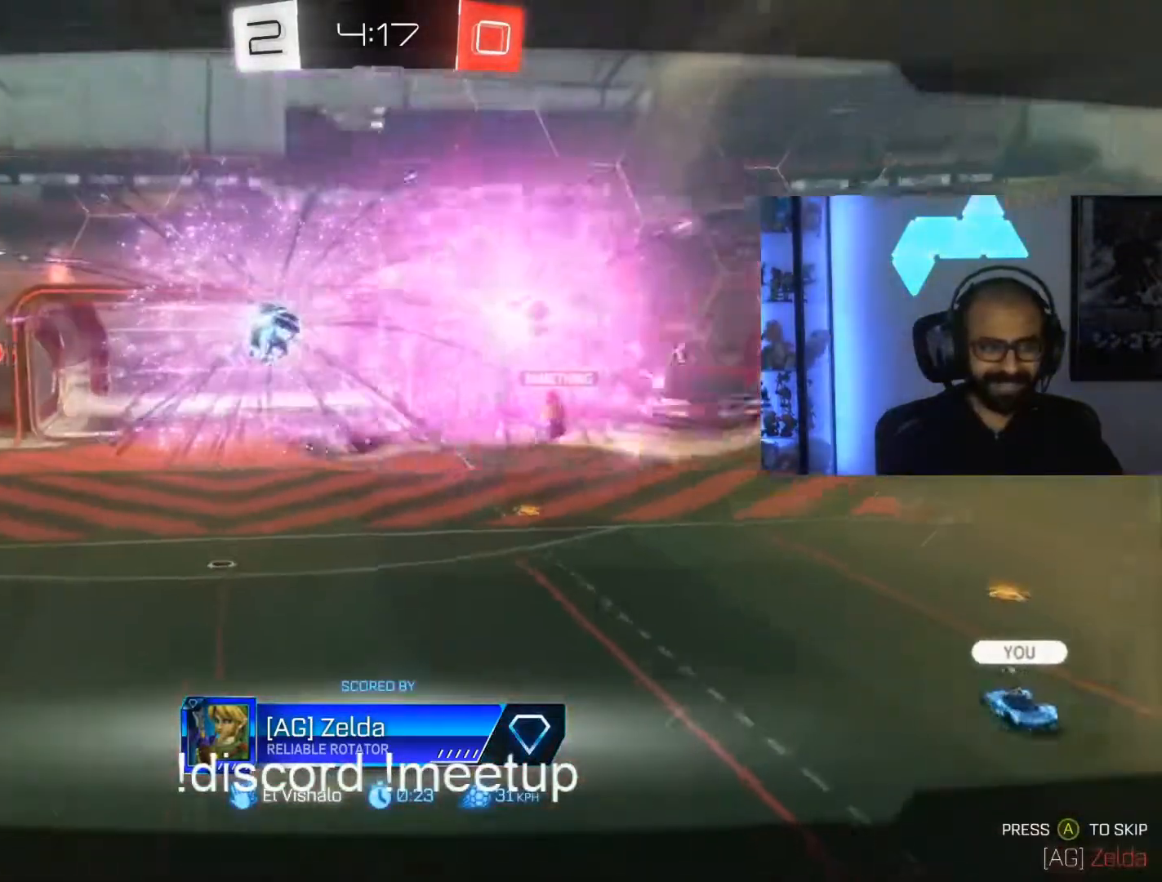
{"buttons": ["X"], "left_stick": "center", "right_stick": "center", "events": [[250, "X", "down"]]}
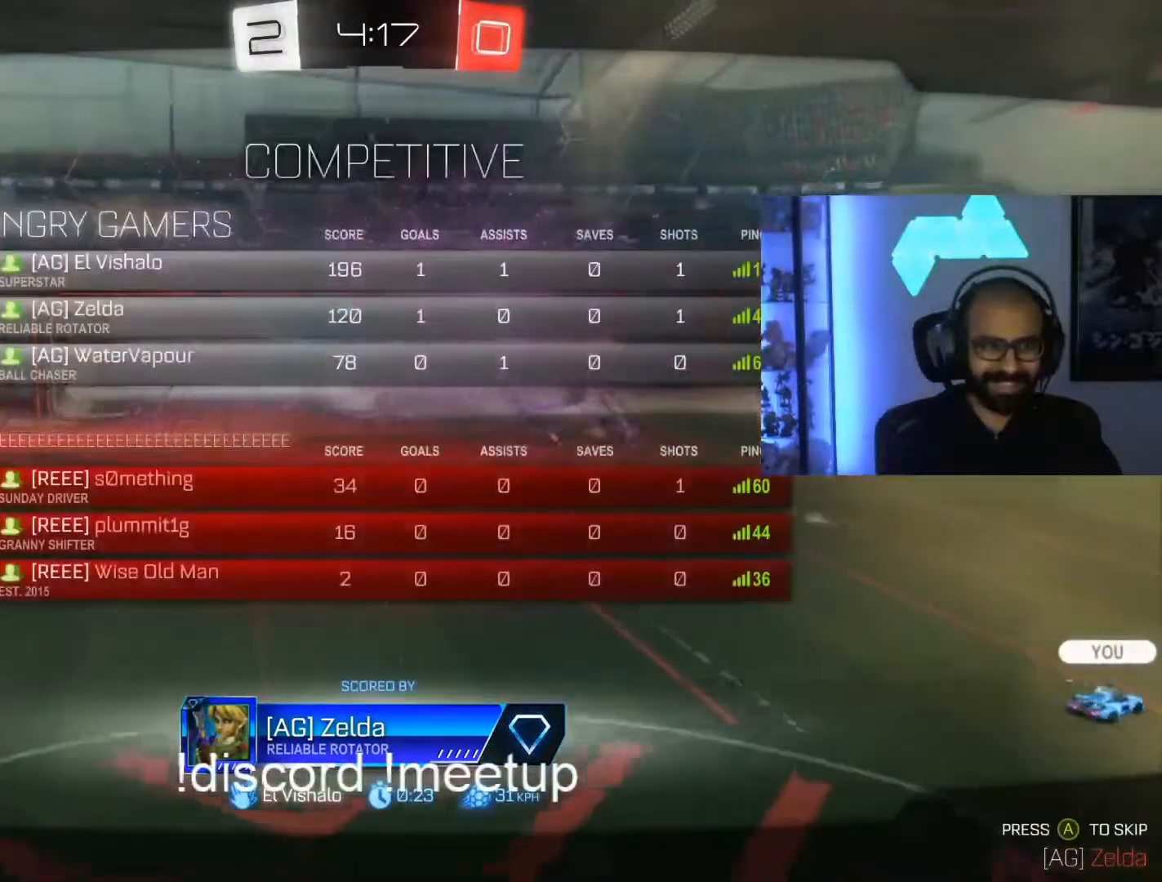
{"buttons": ["X"], "left_stick": "center", "right_stick": "center", "events": [[50, "left_stick", "down-right"], [217, "left_stick", "center"]]}
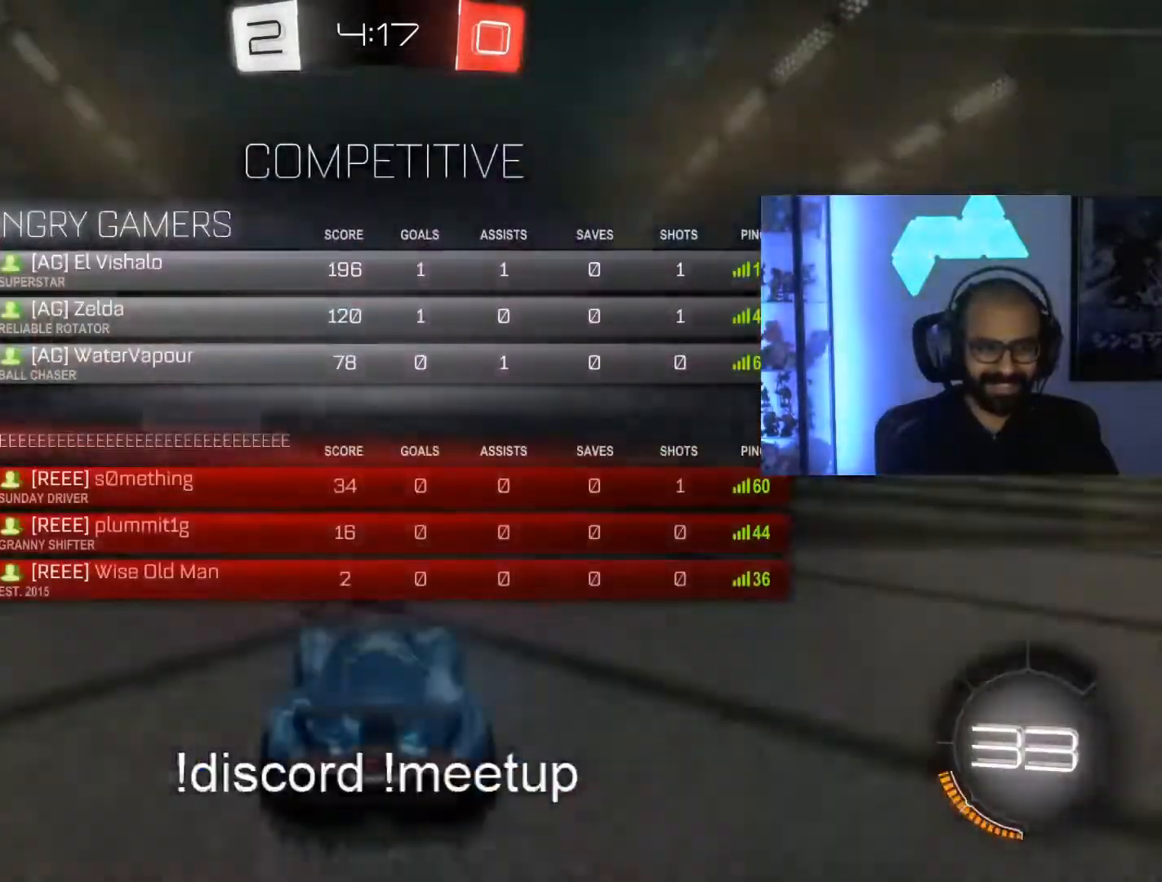
{"buttons": [], "left_stick": "center", "right_stick": "center", "events": [[250, "X", "up"], [300, "DPAD_RIGHT", "down"], [417, "DPAD_RIGHT", "up"]]}
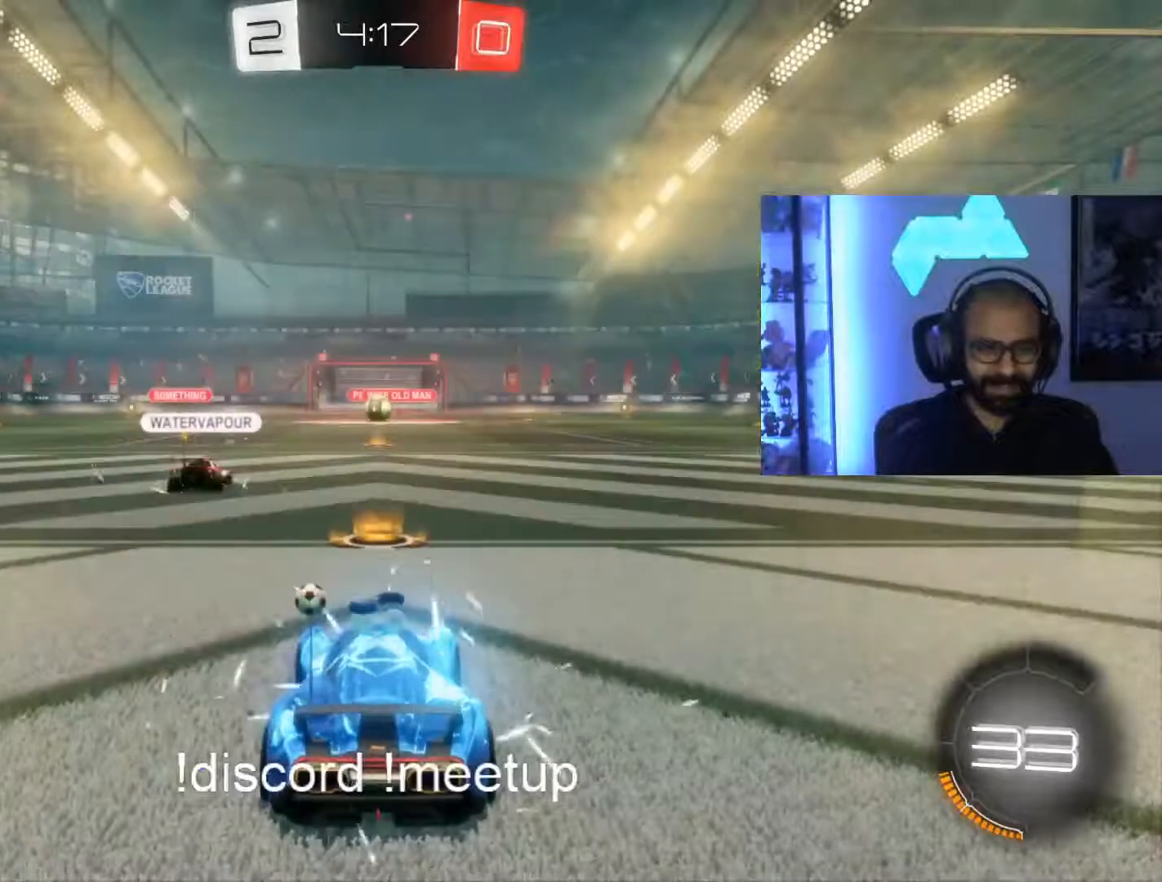
{"buttons": [], "left_stick": "center", "right_stick": "center", "events": []}
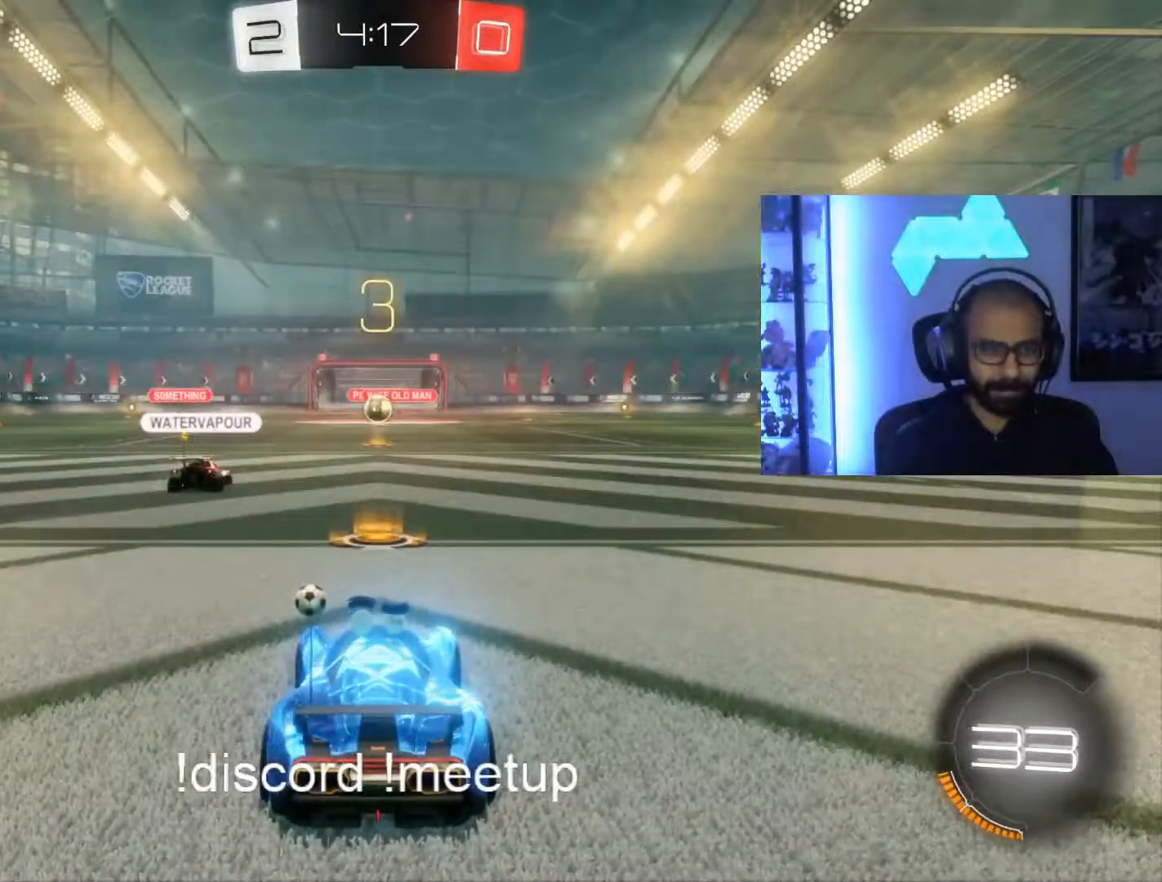
{"buttons": [], "left_stick": "center", "right_stick": "center", "events": []}
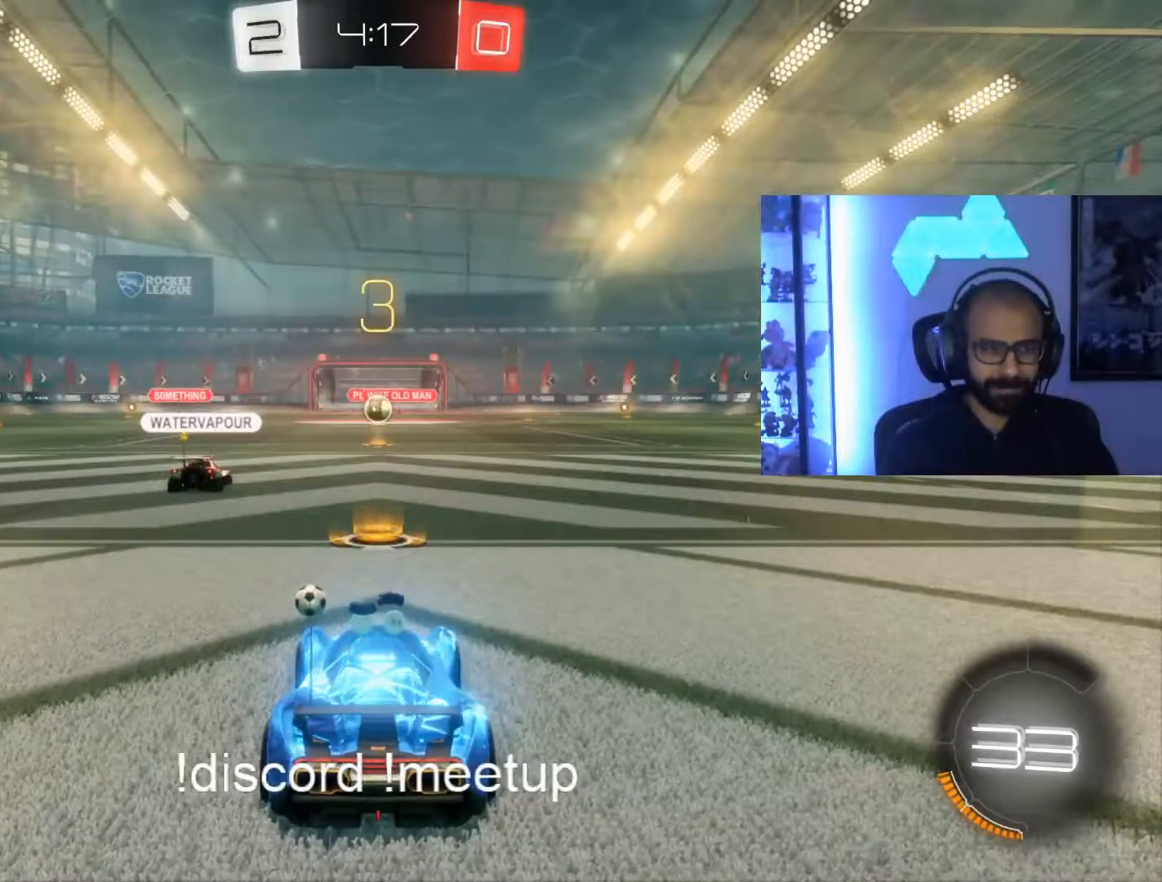
{"buttons": [], "left_stick": "center", "right_stick": "center", "events": []}
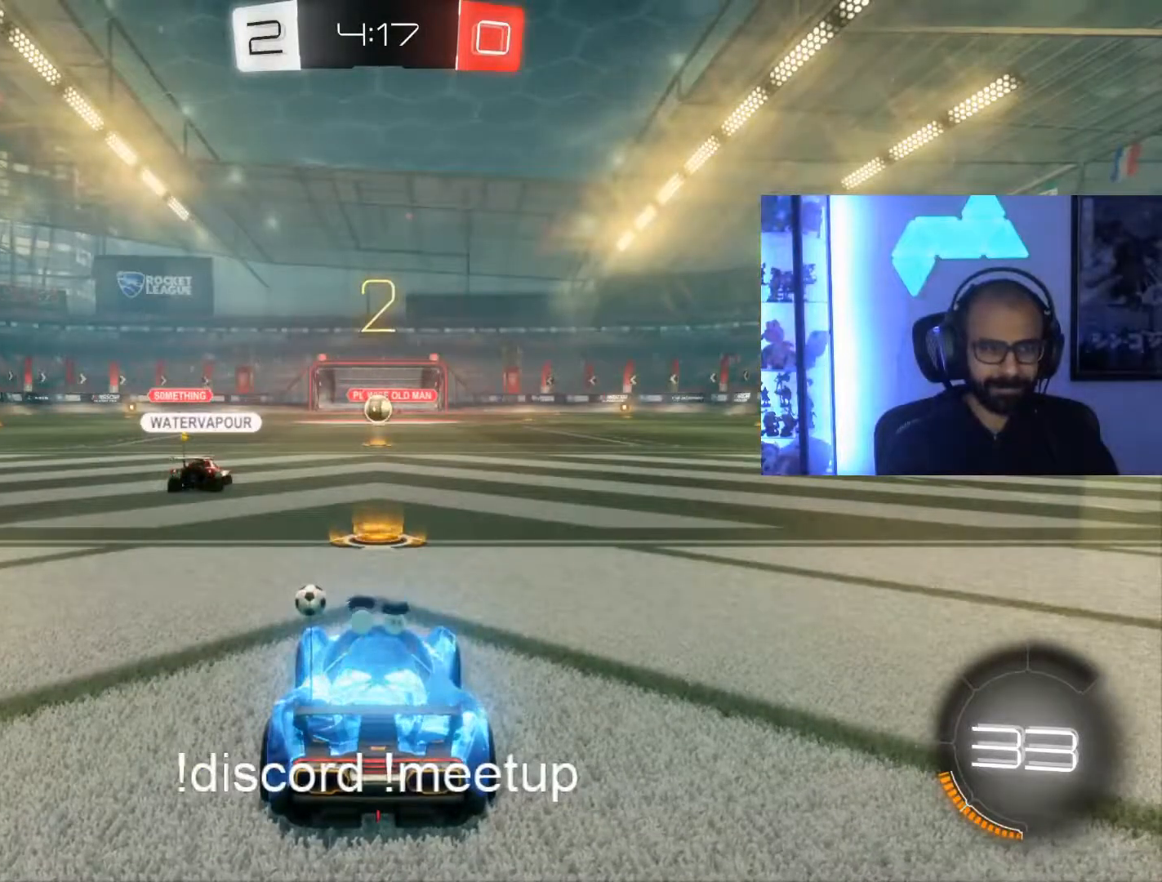
{"buttons": [], "left_stick": "center", "right_stick": "center", "events": []}
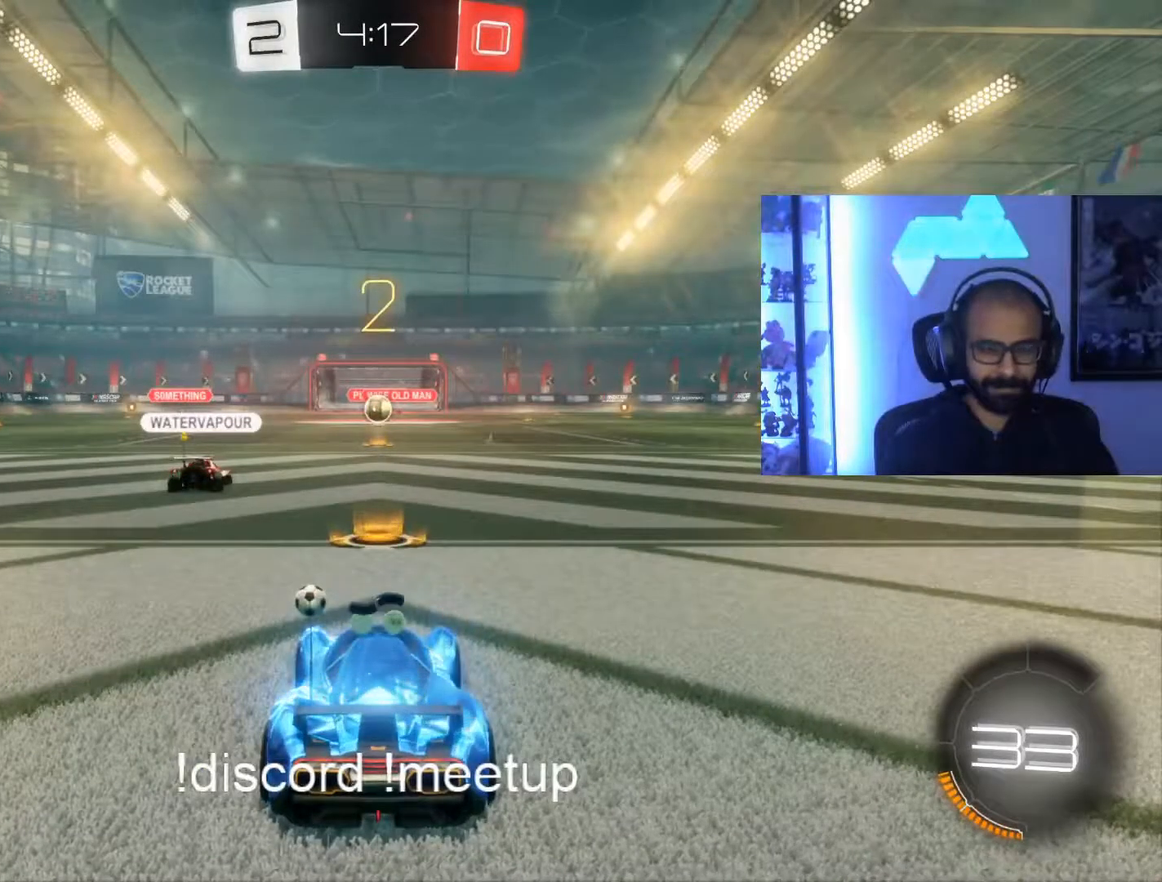
{"buttons": ["R2"], "left_stick": "center", "right_stick": "center", "events": [[267, "R2", "down"]]}
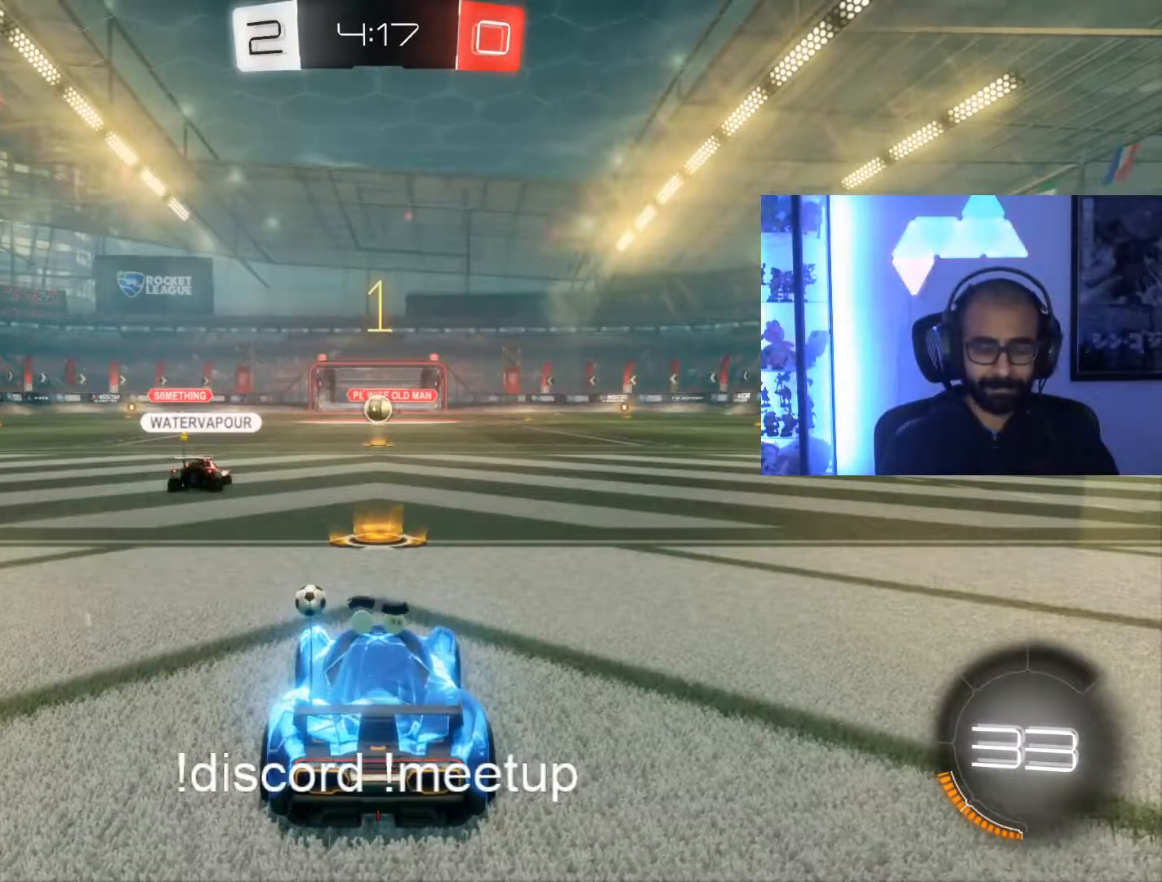
{"buttons": ["R2"], "left_stick": "center", "right_stick": "center", "events": [[117, "DPAD_RIGHT", "down"], [200, "DPAD_RIGHT", "up"], [333, "DPAD_DOWN", "down"], [433, "DPAD_DOWN", "up"]]}
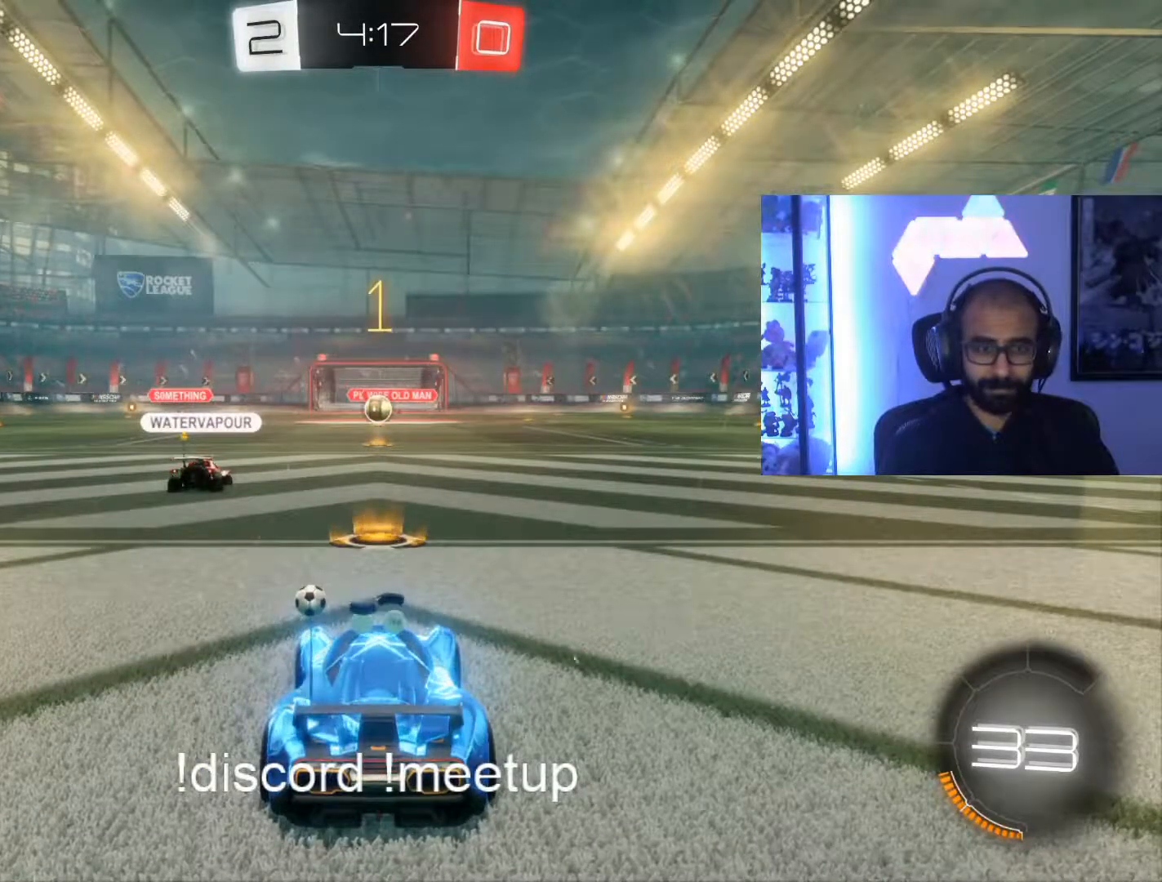
{"buttons": ["R2"], "left_stick": "center", "right_stick": "center", "events": []}
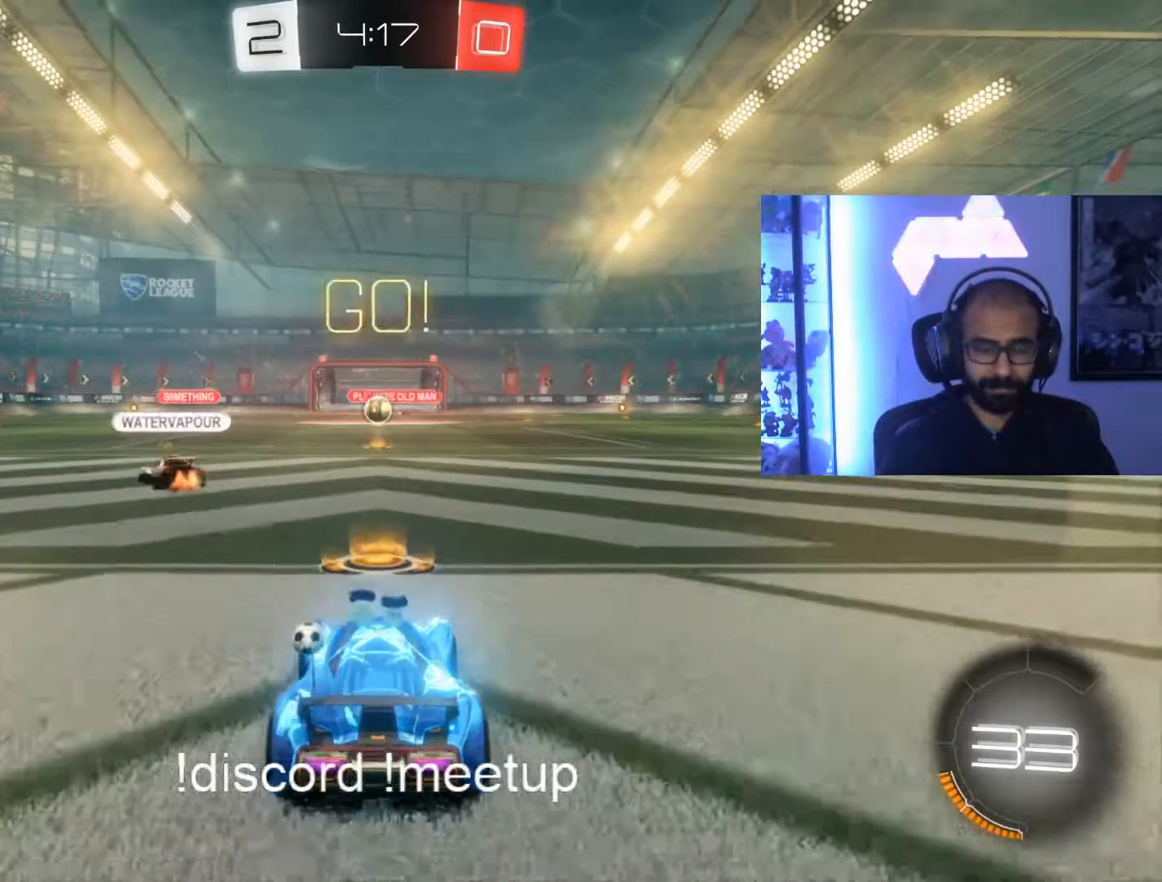
{"buttons": ["L2"], "left_stick": "center", "right_stick": "center", "events": [[267, "L2", "down"], [267, "R2", "up"]]}
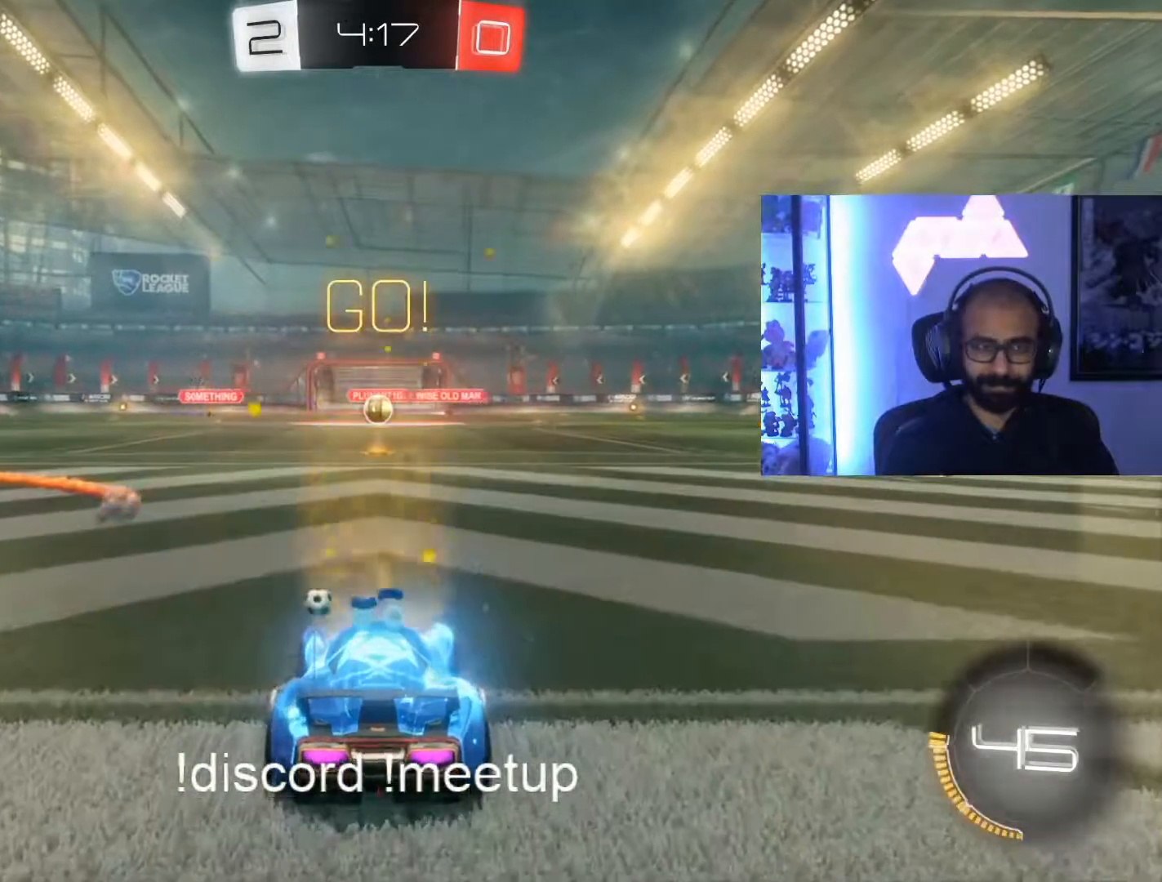
{"buttons": ["L2"], "left_stick": "center", "right_stick": "center", "events": []}
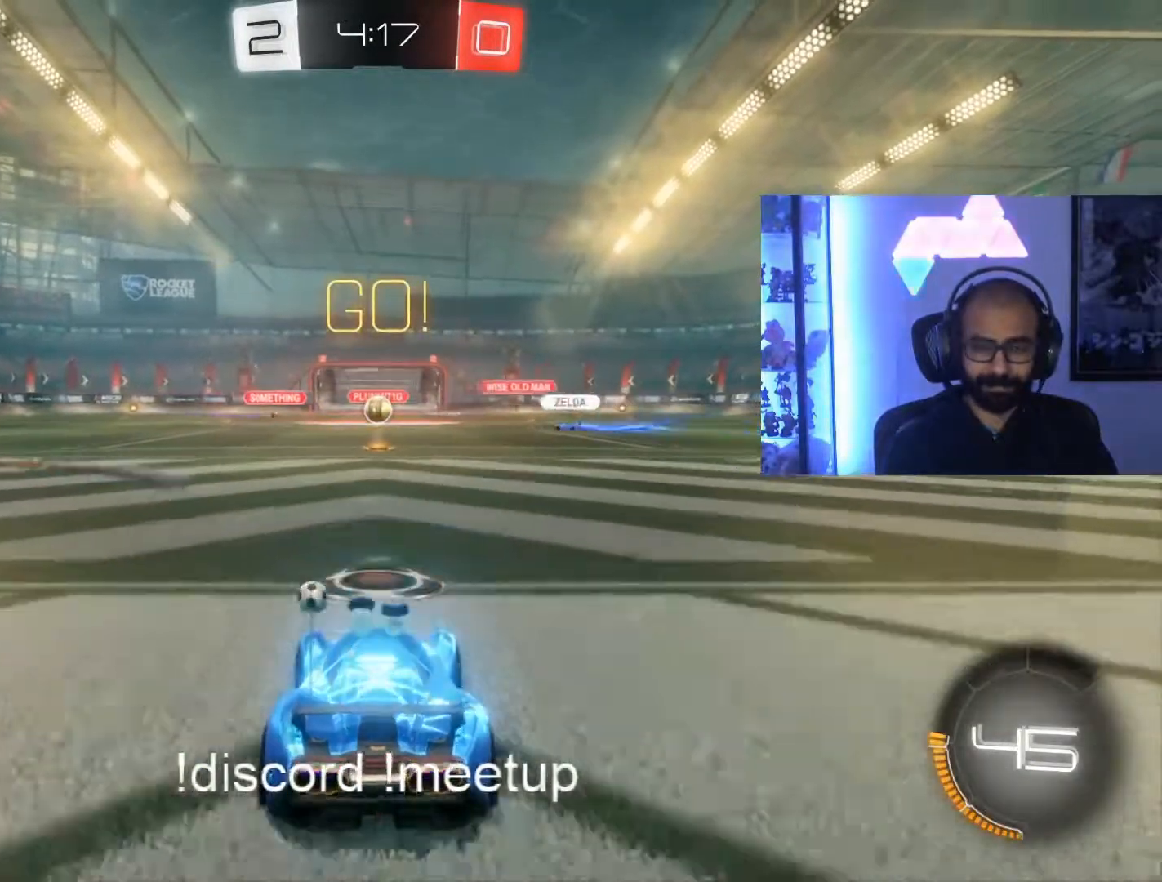
{"buttons": ["R2"], "left_stick": "center", "right_stick": "center", "events": [[100, "L2", "up"], [417, "R2", "down"]]}
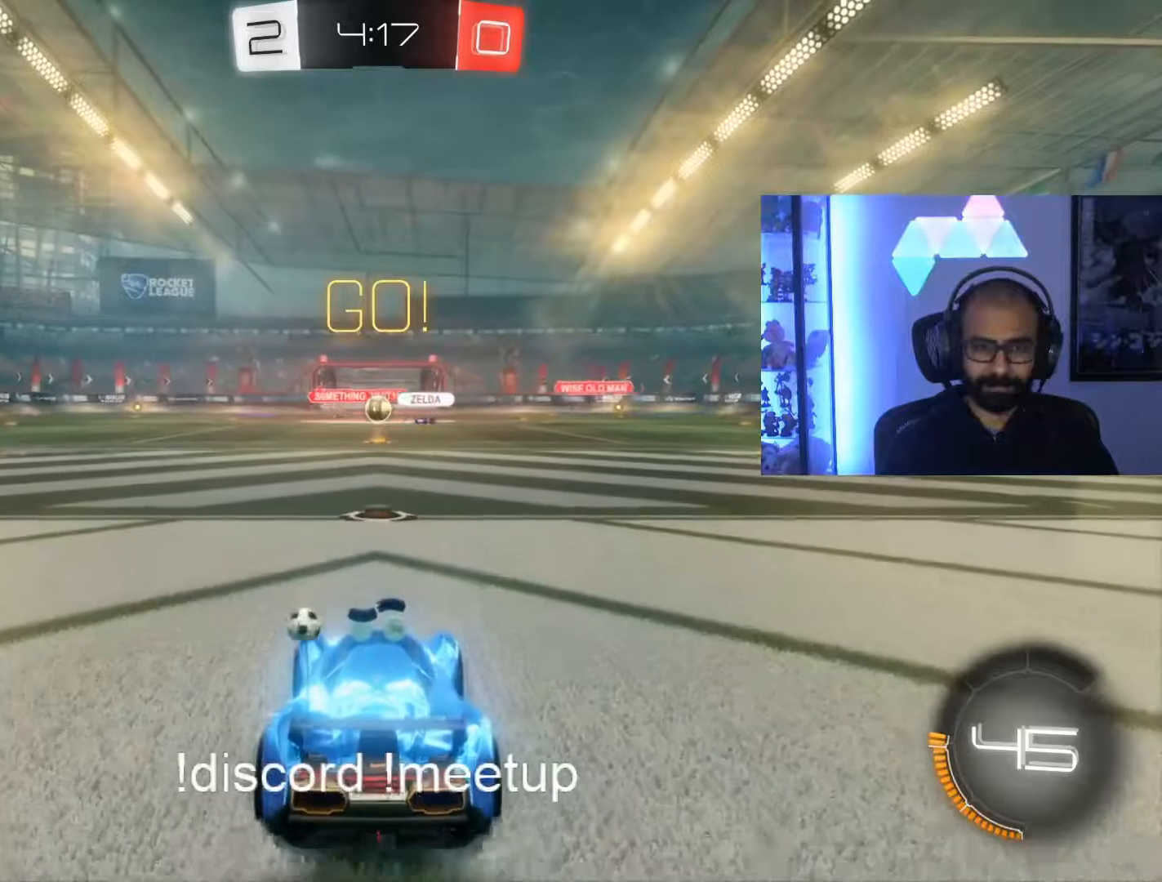
{"buttons": ["R2"], "left_stick": "center", "right_stick": "center", "events": []}
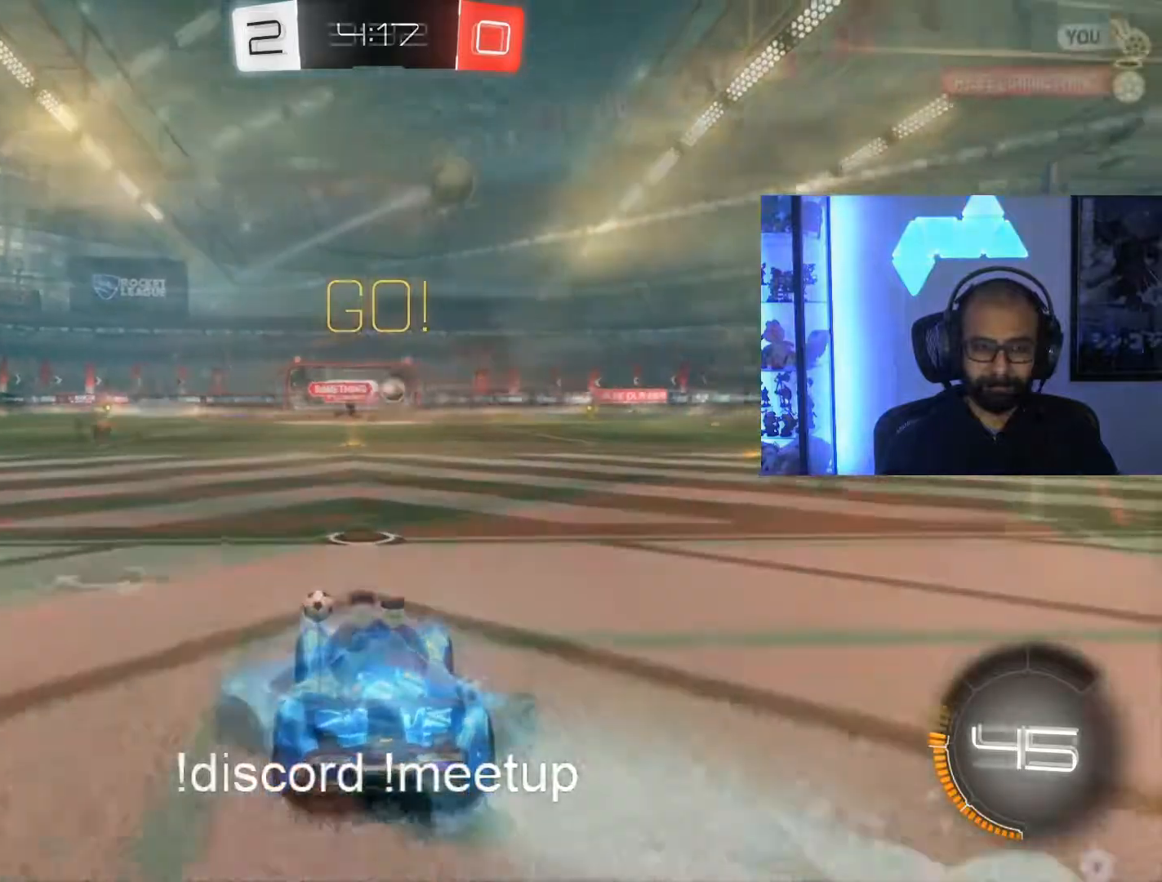
{"buttons": ["R2"], "left_stick": "center", "right_stick": "center", "events": [[33, "B", "down"], [33, "left_stick", "right"], [117, "B", "up"], [167, "left_stick", "up-right"], [200, "A", "down"], [233, "A", "up"], [300, "left_stick", "up"], [317, "A", "down"], [383, "A", "up"], [500, "left_stick", "center"]]}